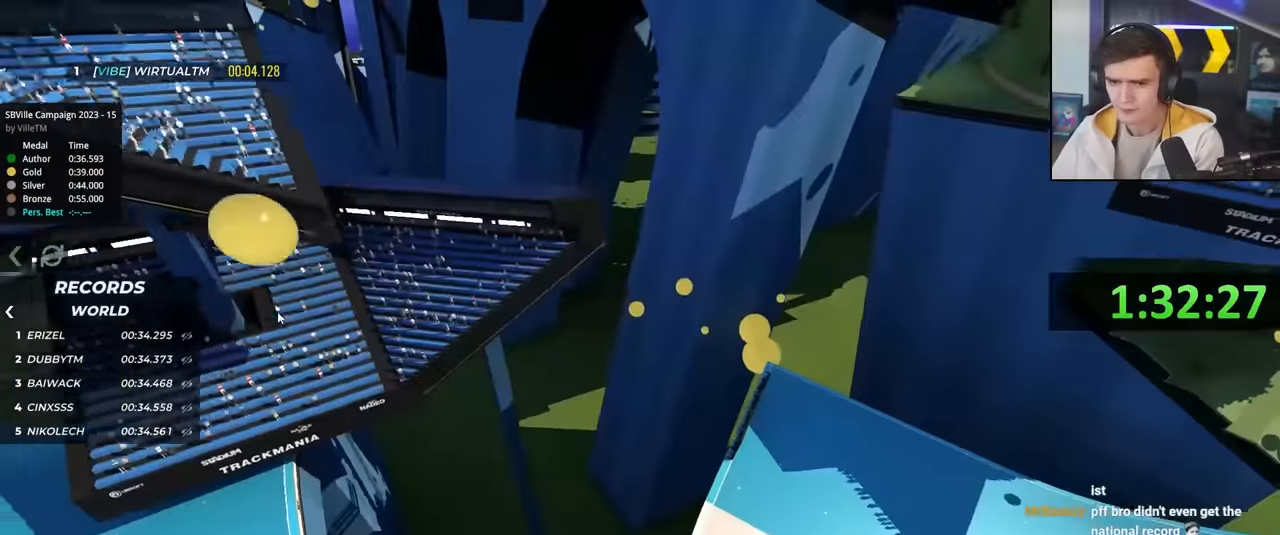
Gameplay with keyboard; each line is a JSON object with the keys held at the frame after it. "events" lists presses ("down") and releases ("up") of "brake", "down", "left", "right" and "up" between this image and that frame as [ms after this image, input, new state], when the widget could be followed in between. No other keys are recorded. Mouse input is not recorded. Key names are as the overlay labels them; some are game actions (e.g. jump) rather than physical keys.
{"keys": ["right", "up"], "events": [[100, "left", "up"], [200, "down", "up"], [200, "right", "down"], [333, "up", "down"]]}
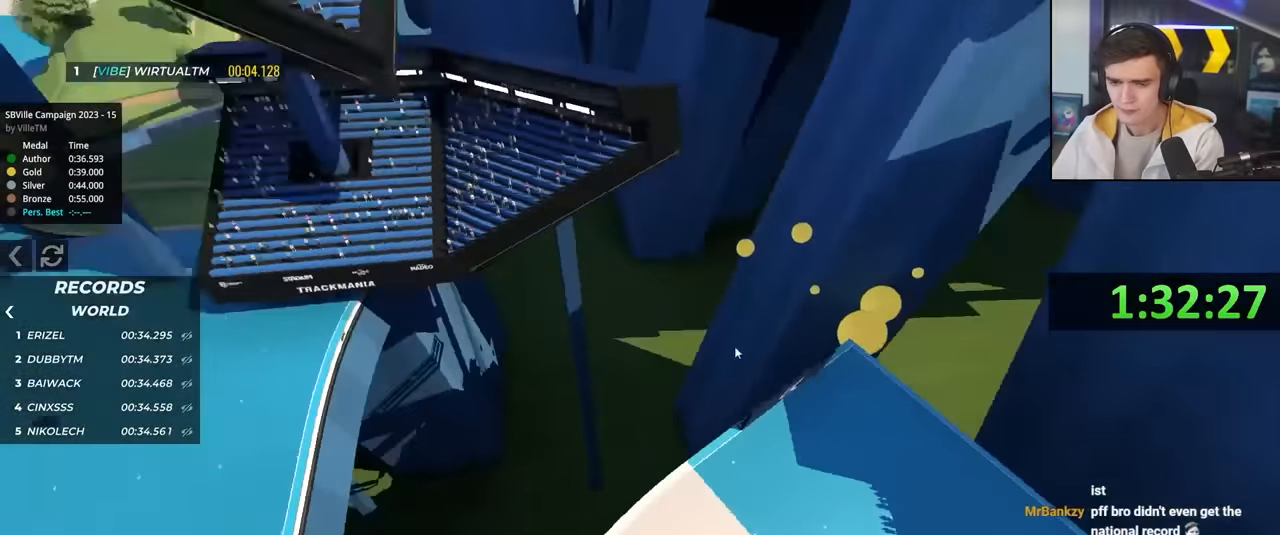
{"keys": ["down"], "events": [[266, "right", "up"], [300, "up", "up"], [450, "down", "down"]]}
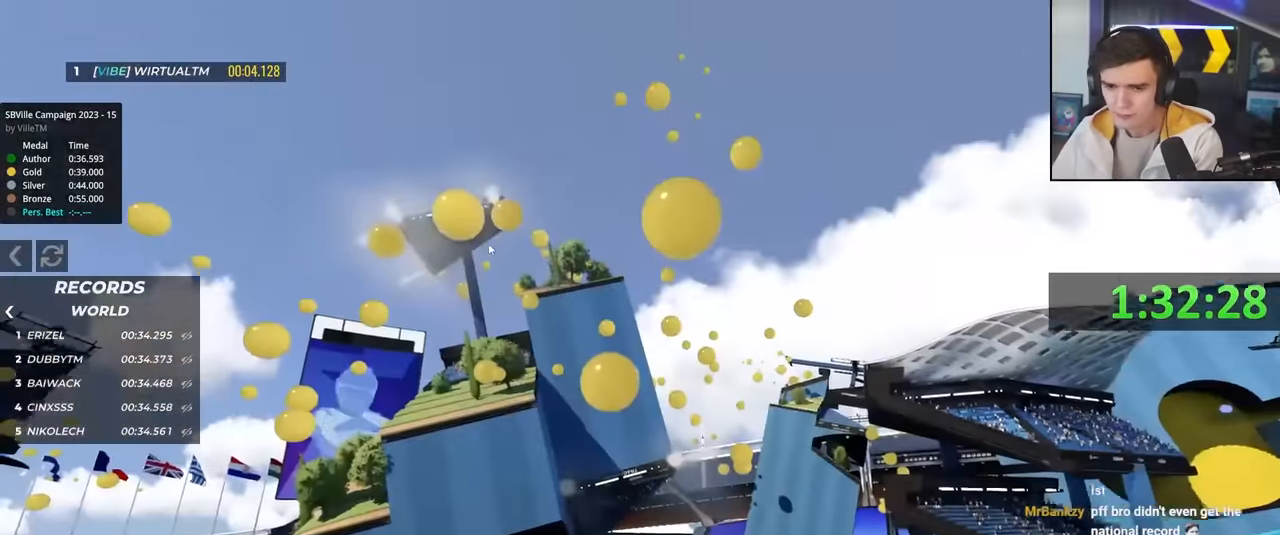
{"keys": ["down", "left"], "events": [[83, "left", "down"]]}
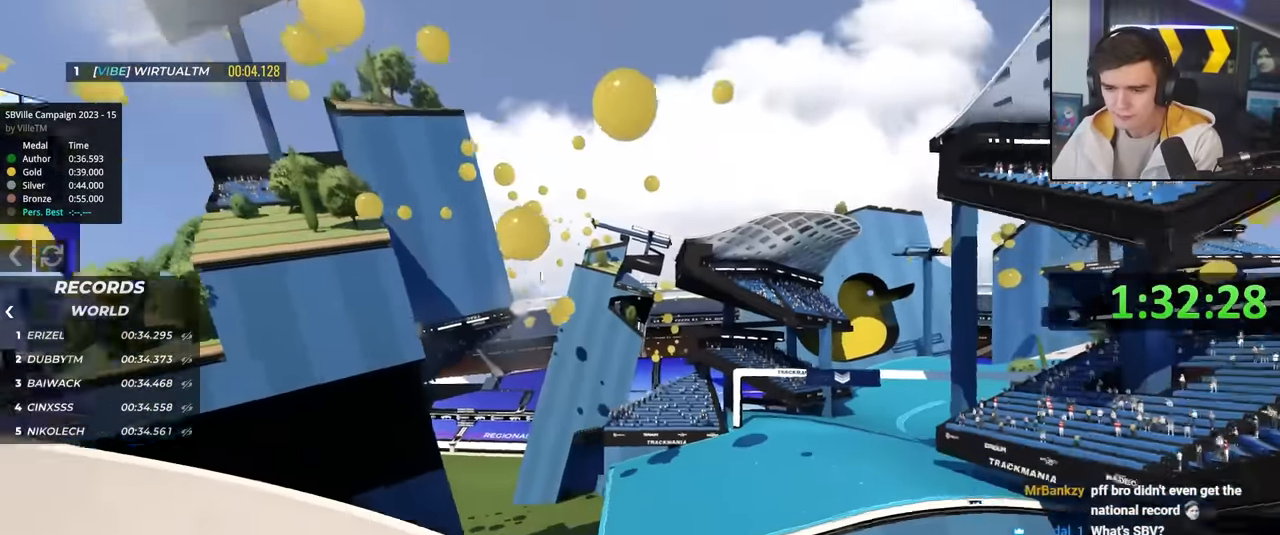
{"keys": ["down"], "events": [[250, "left", "up"]]}
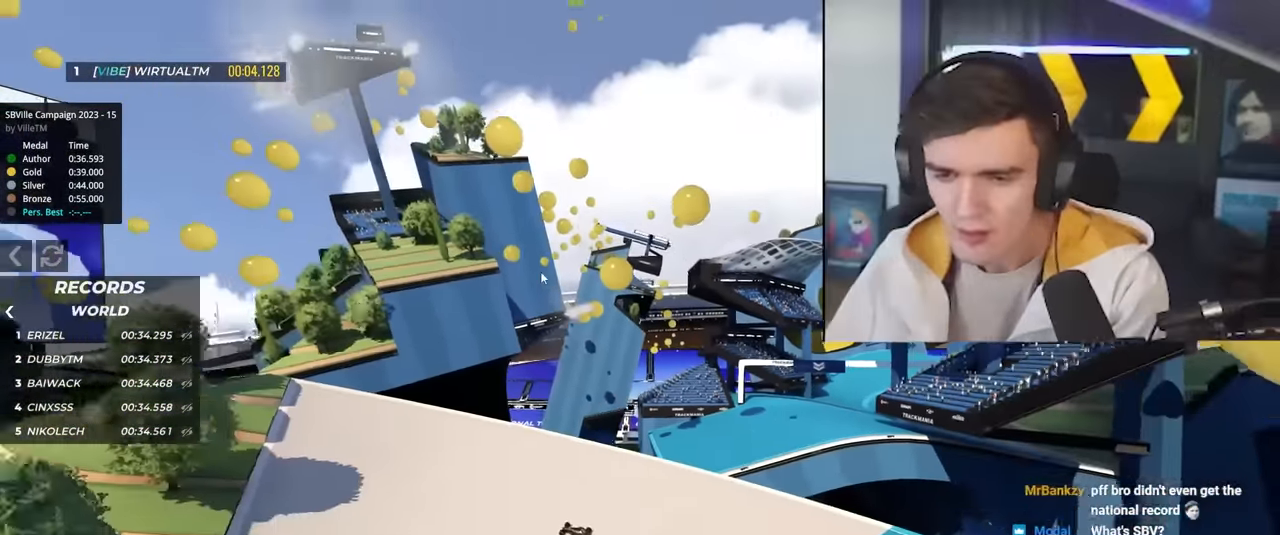
{"keys": ["right"], "events": [[16, "down", "up"], [350, "right", "down"]]}
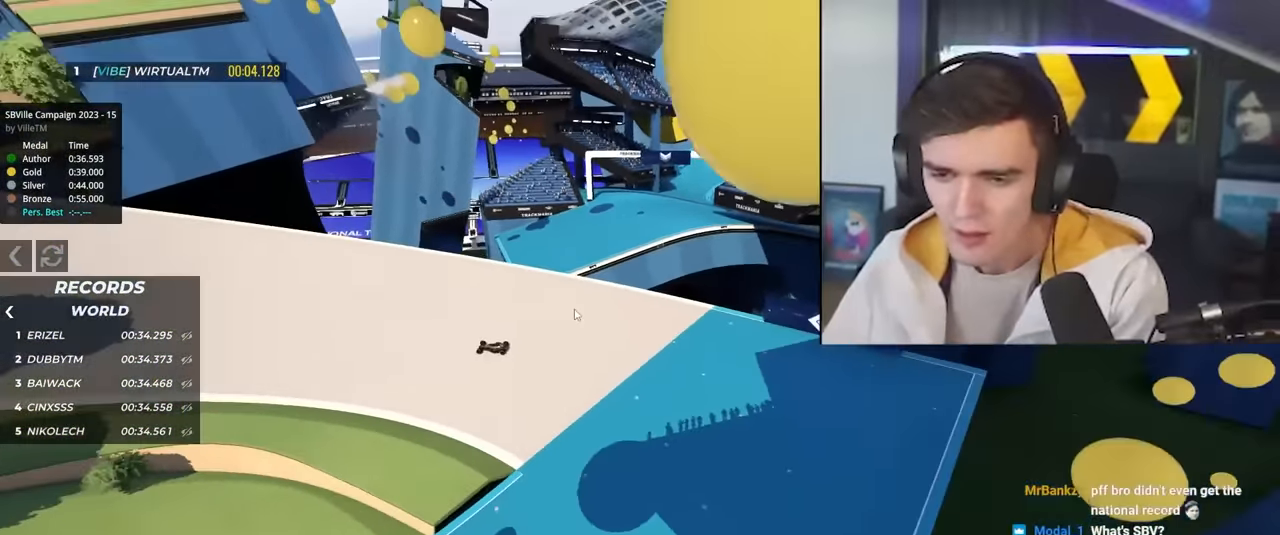
{"keys": ["up"], "events": [[183, "right", "up"], [233, "up", "down"]]}
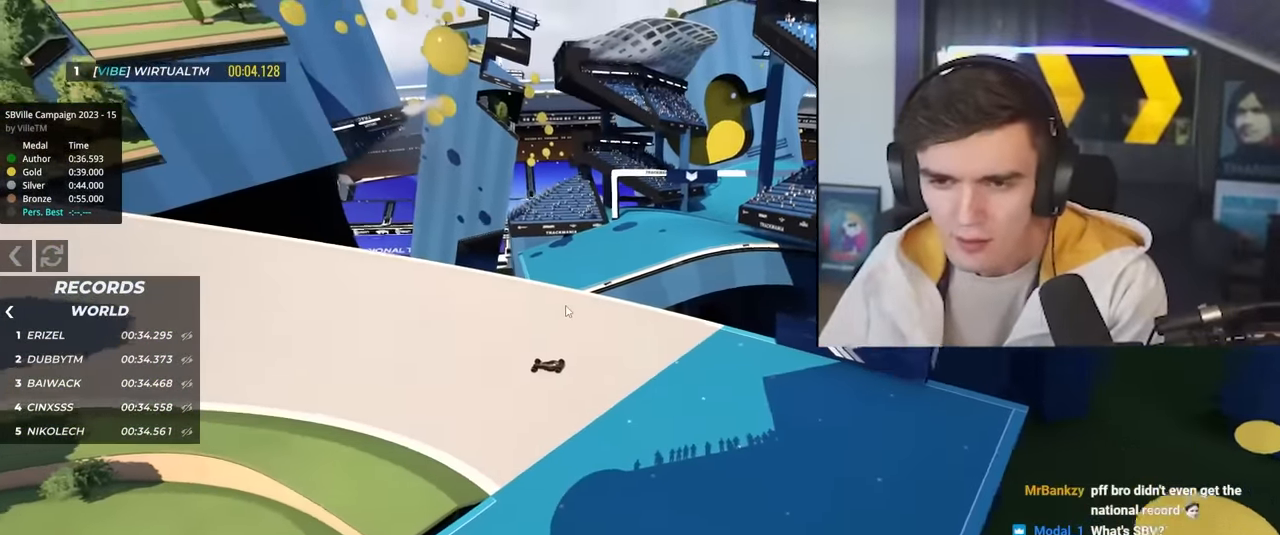
{"keys": ["up"], "events": []}
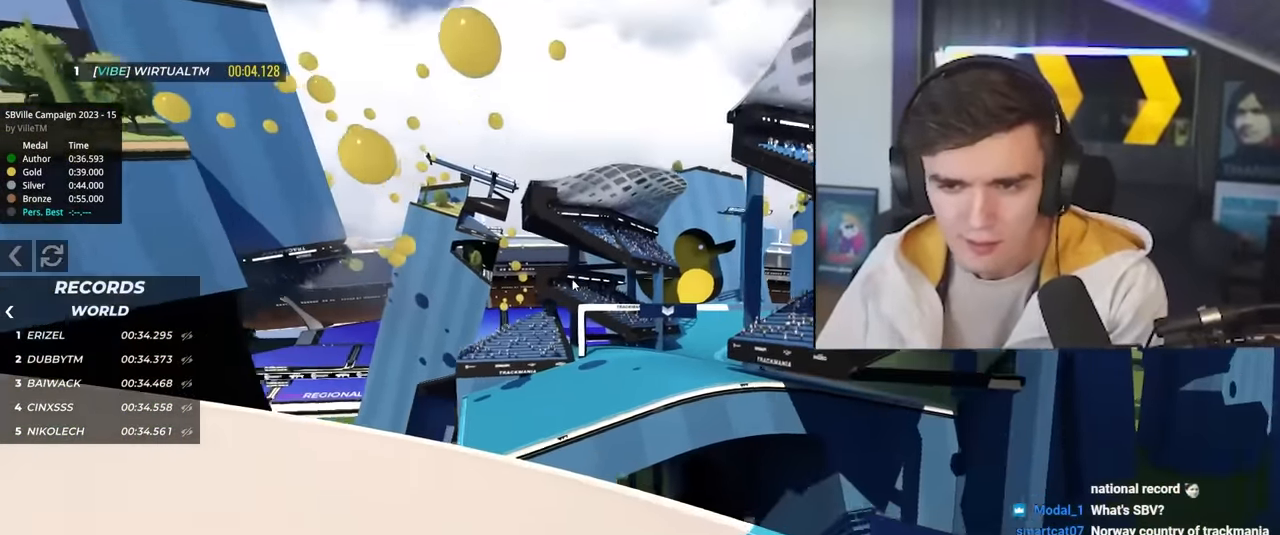
{"keys": ["up"], "events": []}
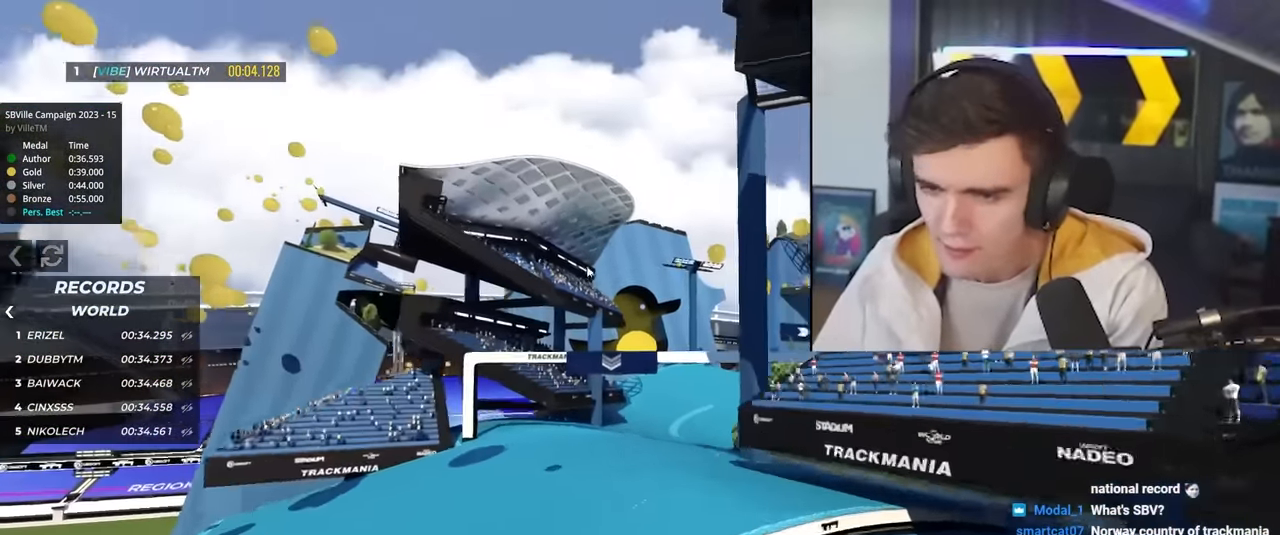
{"keys": ["up"], "events": []}
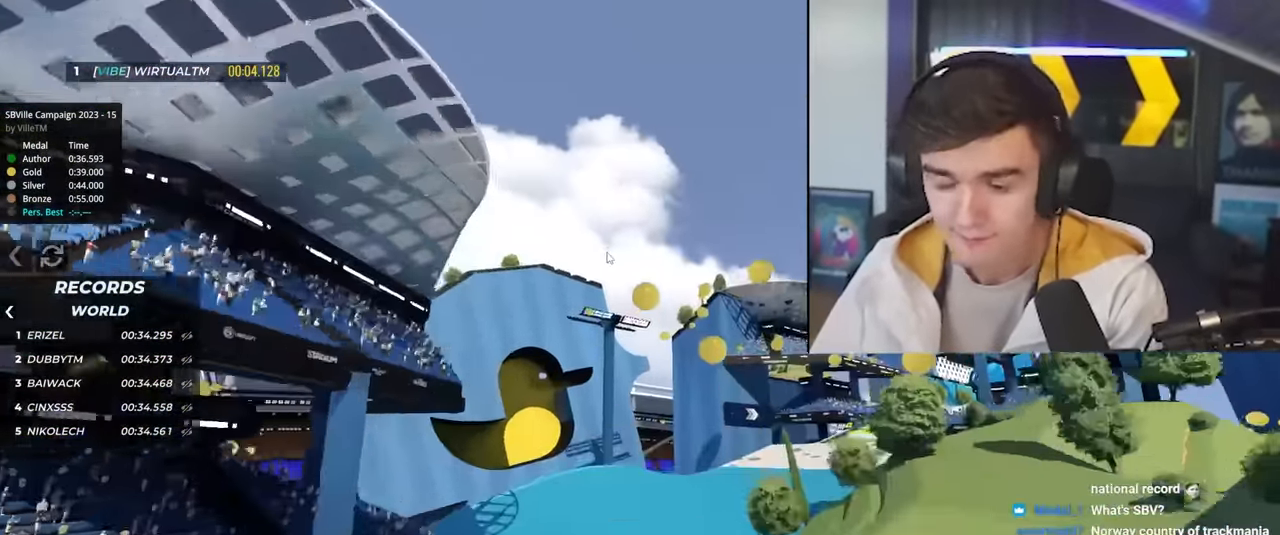
{"keys": ["left", "up"], "events": [[300, "up", "up"], [383, "left", "down"], [433, "up", "down"]]}
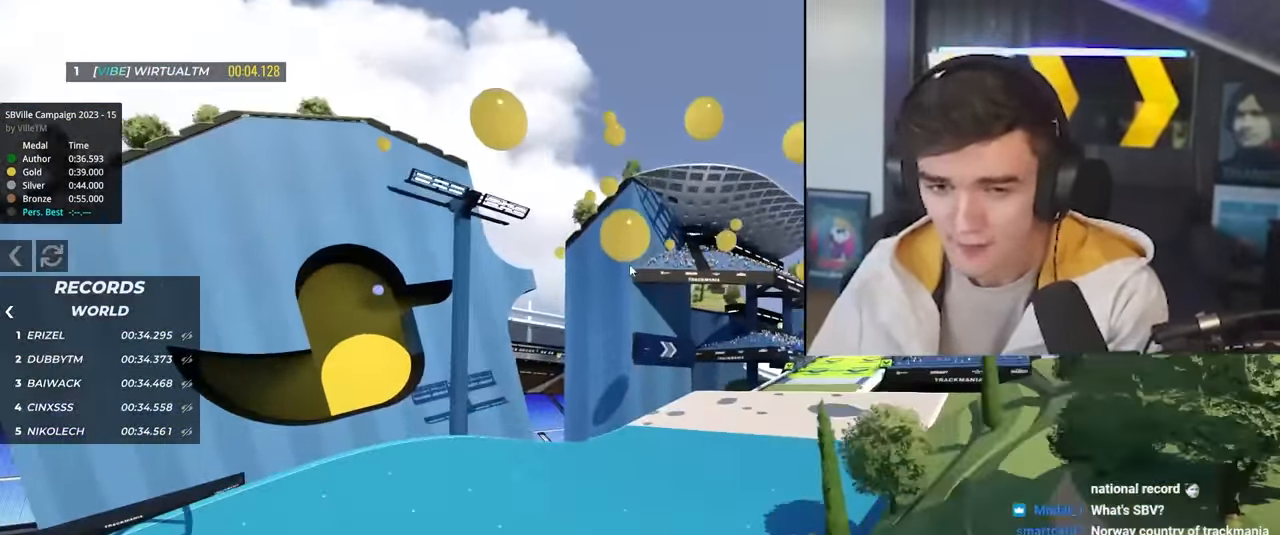
{"keys": ["left", "up"], "events": []}
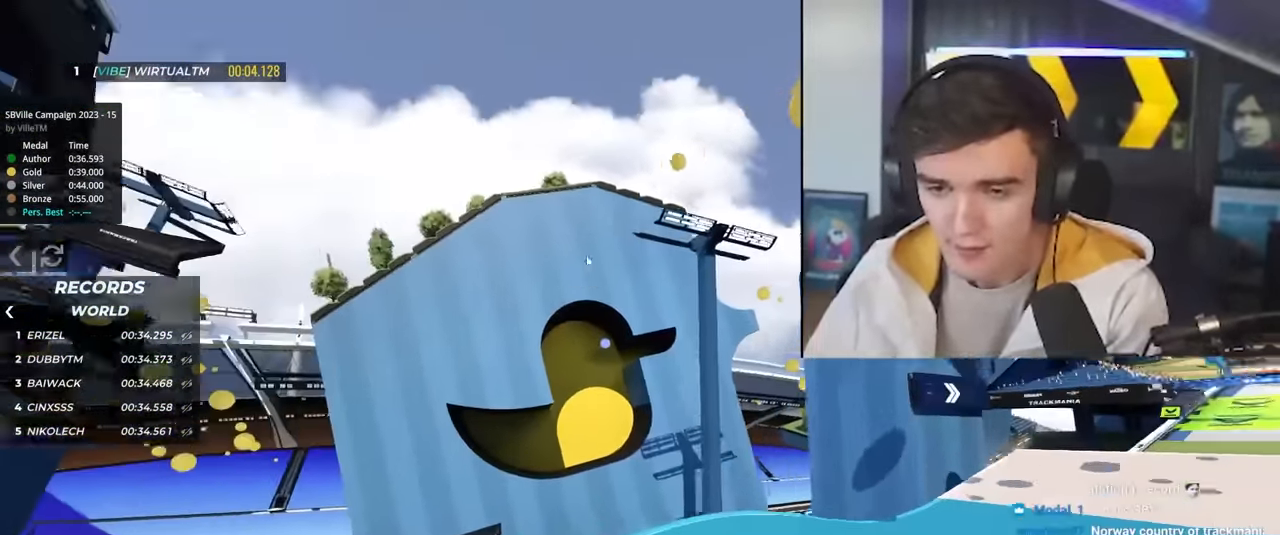
{"keys": [], "events": [[33, "left", "up"], [333, "up", "up"]]}
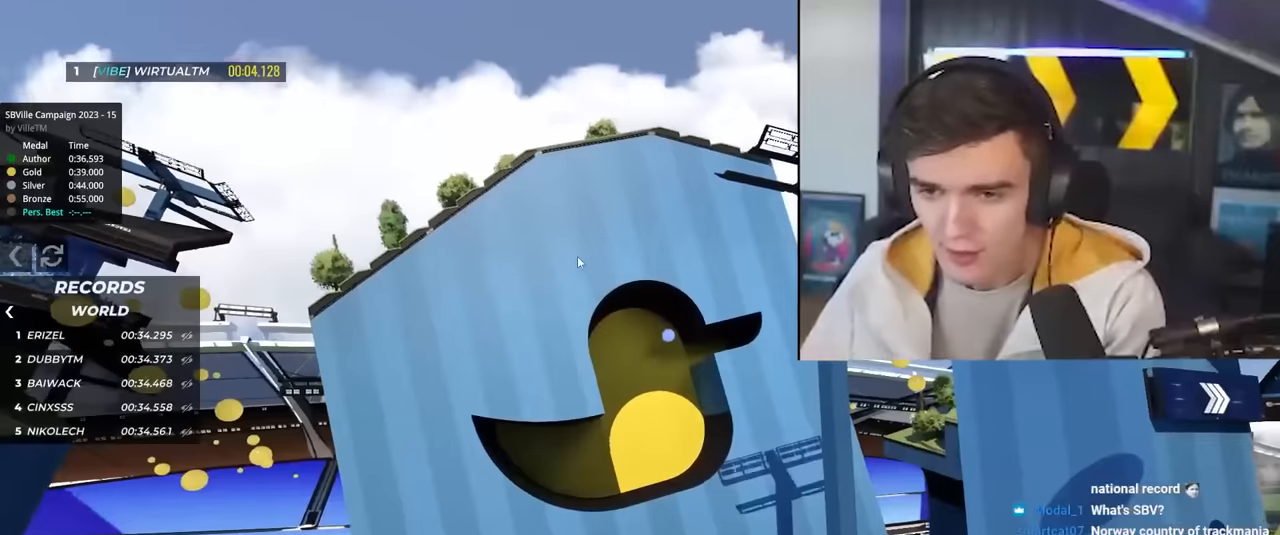
{"keys": [], "events": []}